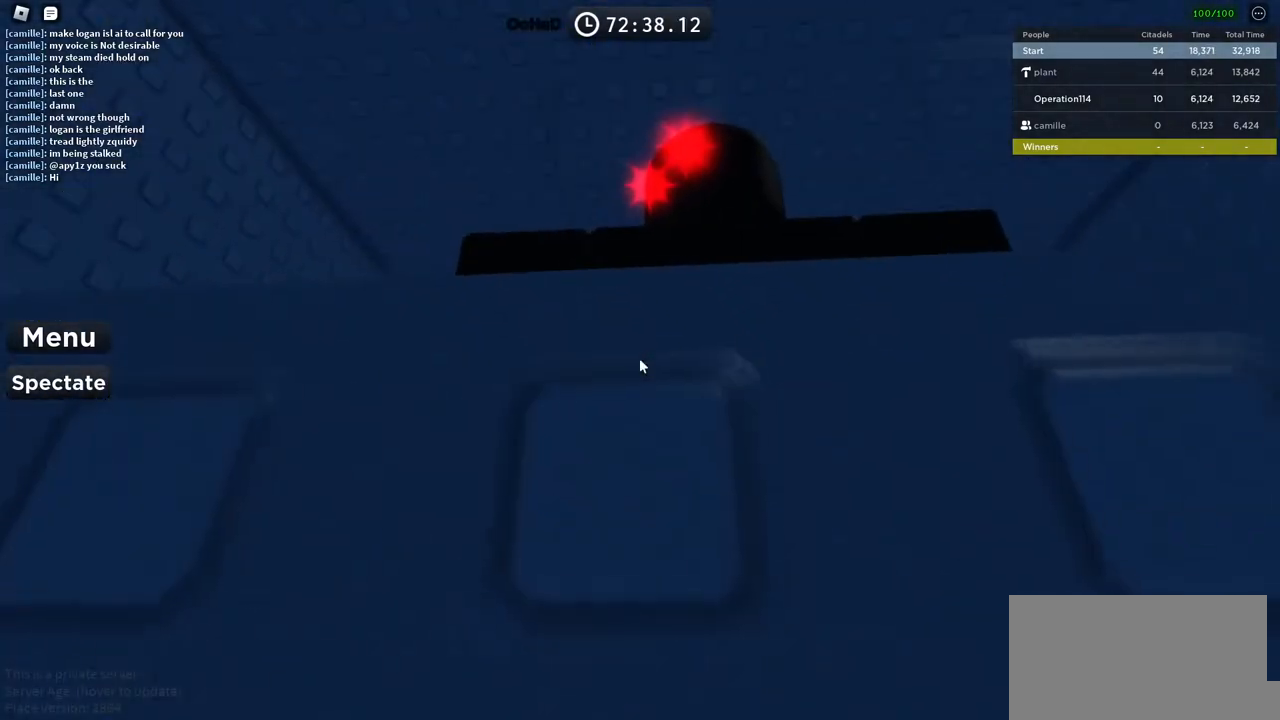
Gameplay with keyboard; each line is a JSON object with the keys held at the frame after it. "events" lists presses ("down") and releases ("up") of "a", "ctrl", "d", "e", "f", "q", "r", "s", "shift", "space", "tab" and "w" between this image and that frame as [ms after this image, input, new state], when the widget could be followed in between. No other keys are recorded. Mouse input is not recorded.
{"keys": ["a", "w"], "events": [[166, "space", "down"], [316, "space", "up"], [400, "a", "down"], [400, "w", "down"]]}
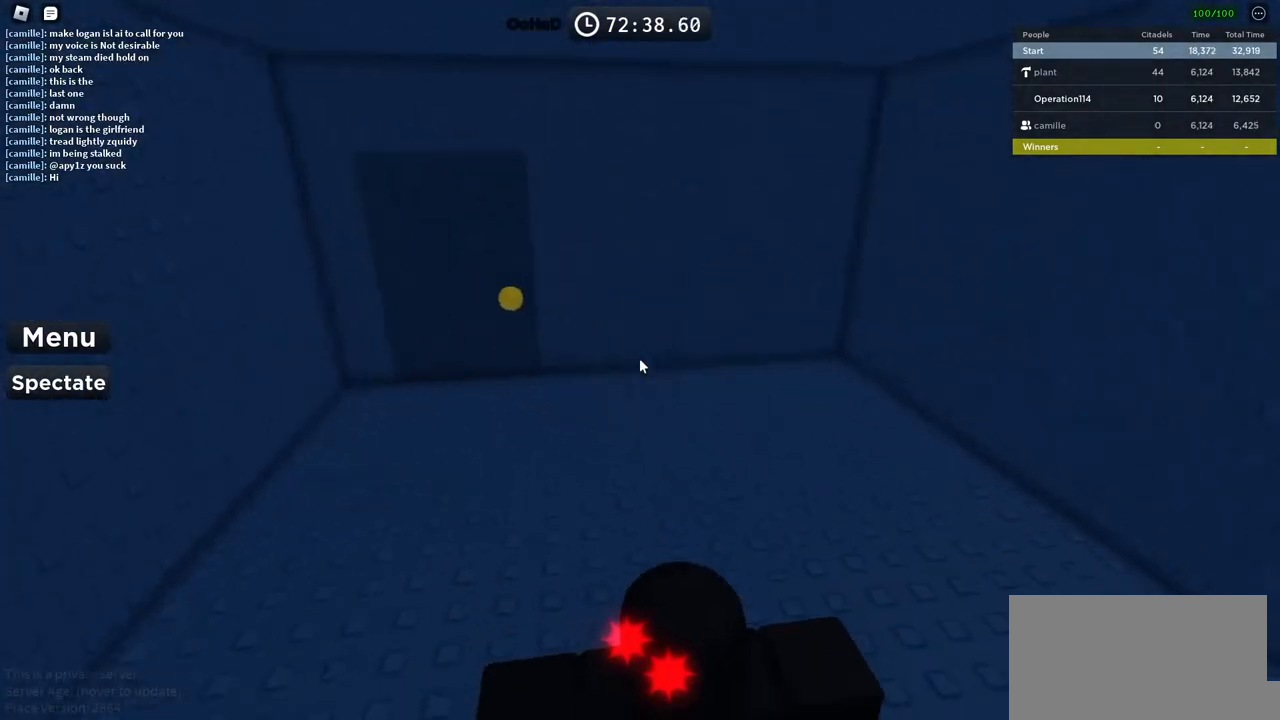
{"keys": ["space"], "events": [[50, "a", "up"], [50, "w", "up"], [400, "space", "down"]]}
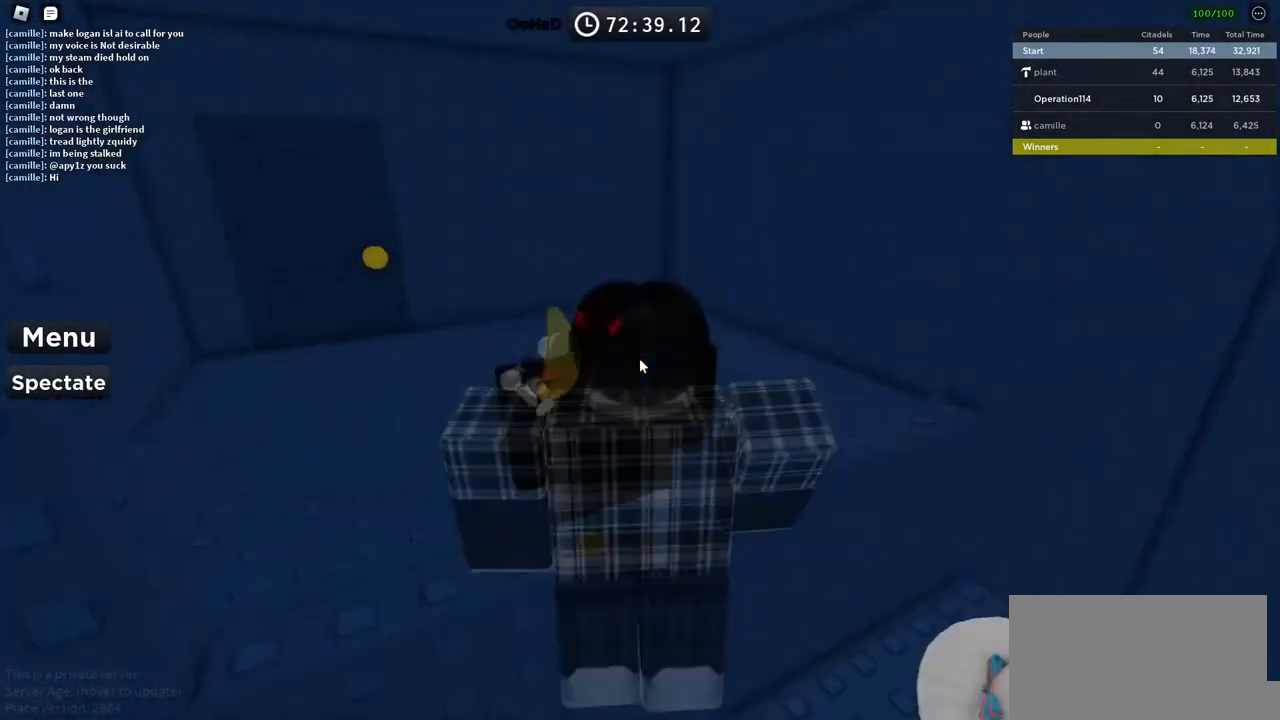
{"keys": [], "events": [[116, "space", "up"], [133, "a", "down"], [150, "w", "down"], [300, "a", "up"], [300, "w", "up"]]}
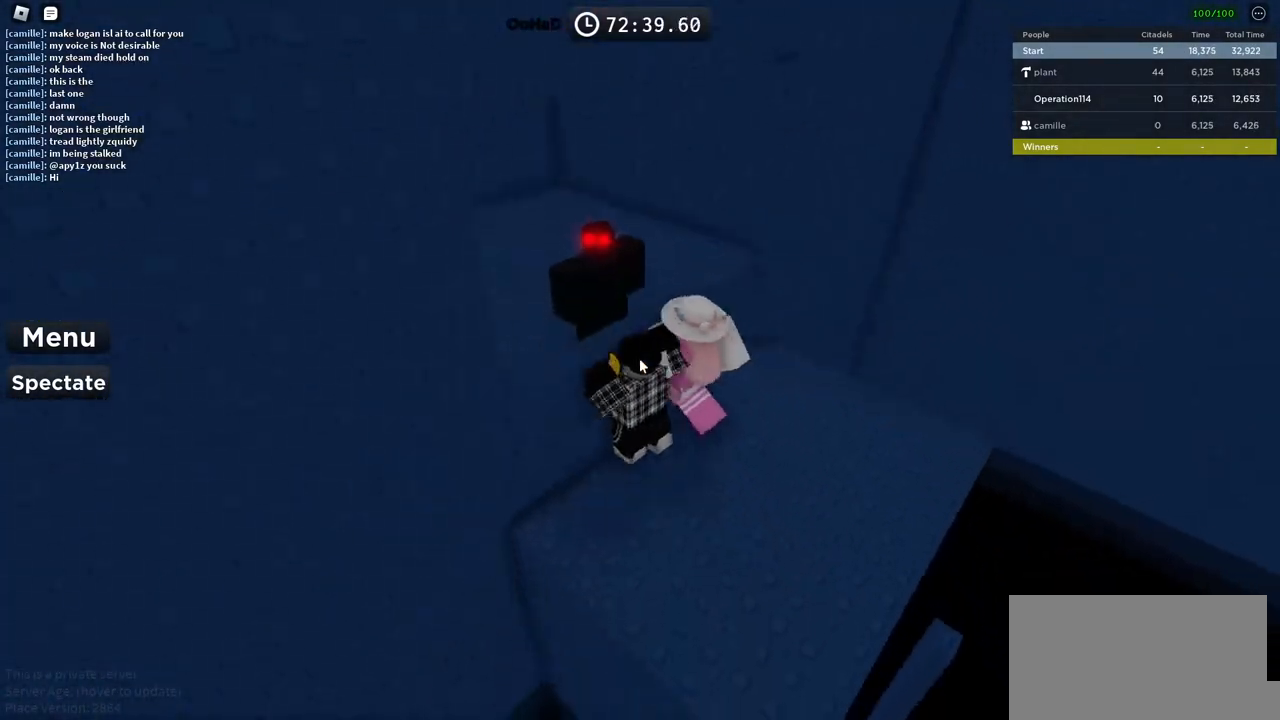
{"keys": ["a"], "events": [[33, "shift", "down"], [166, "shift", "up"], [200, "s", "down"], [233, "a", "down"], [316, "s", "up"]]}
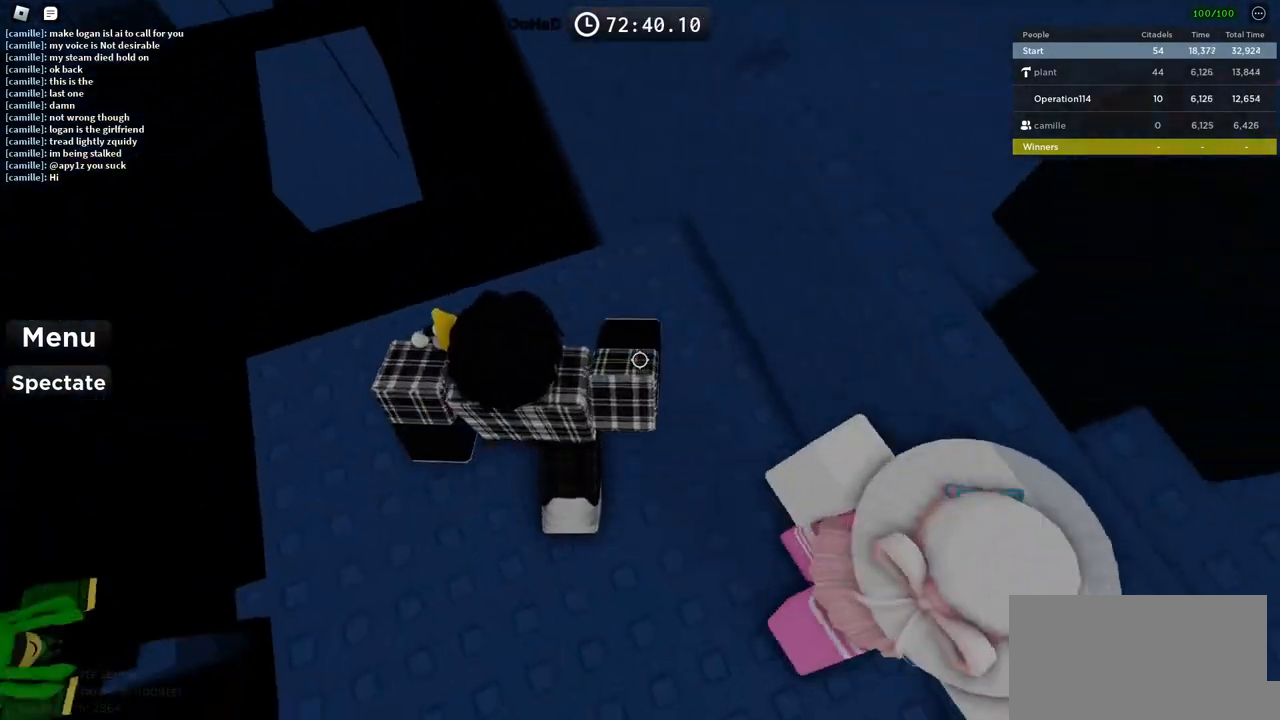
{"keys": ["w"], "events": [[16, "w", "down"], [150, "a", "up"], [250, "space", "down"], [416, "space", "up"]]}
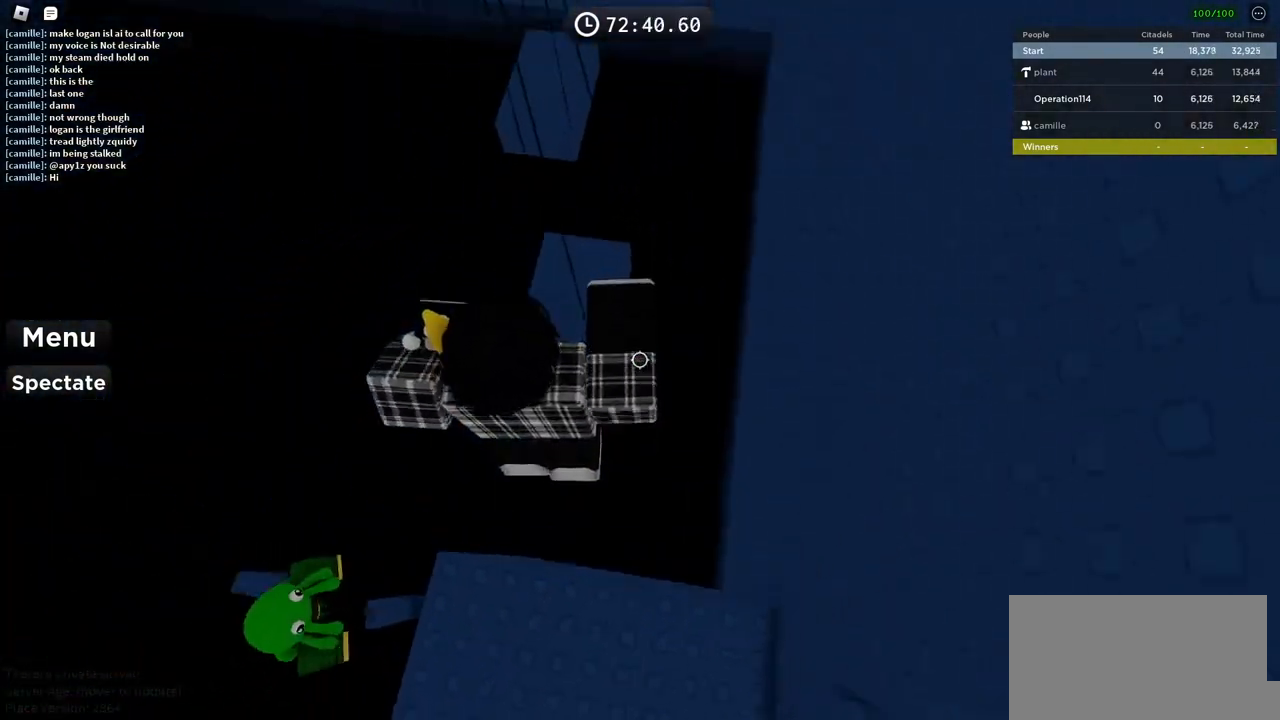
{"keys": ["w"], "events": []}
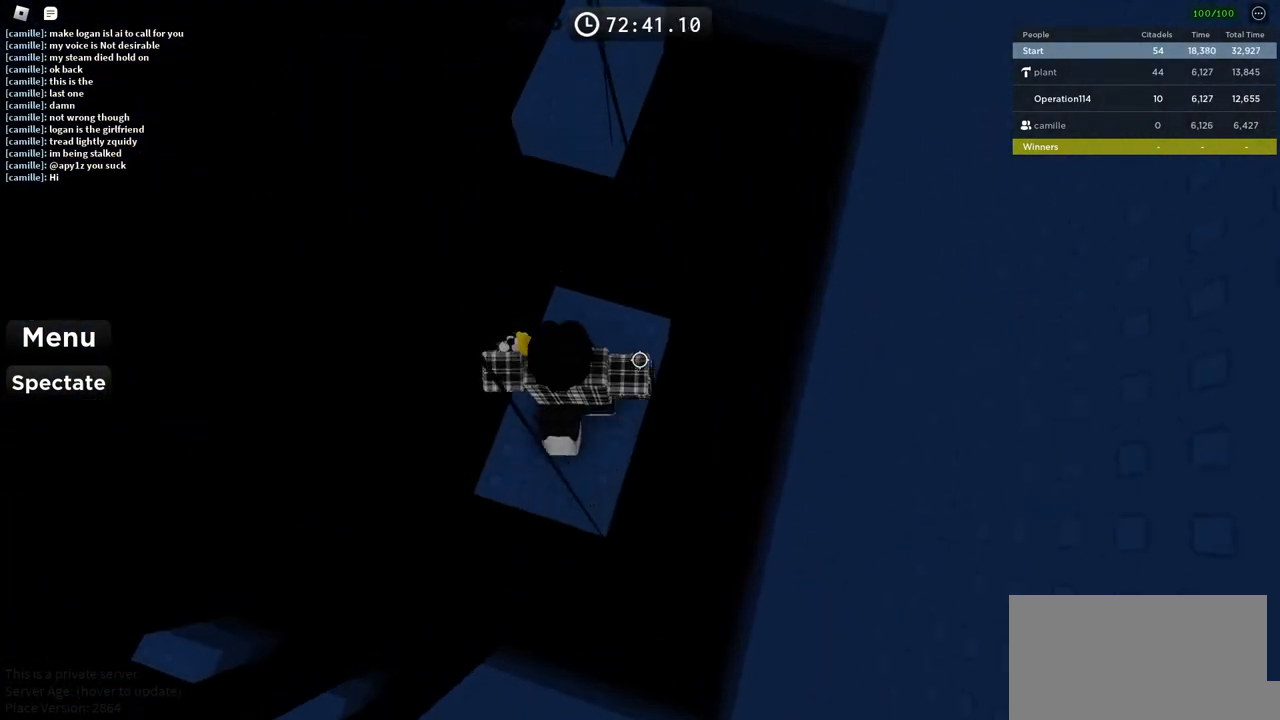
{"keys": ["w"], "events": [[116, "space", "down"], [283, "space", "up"]]}
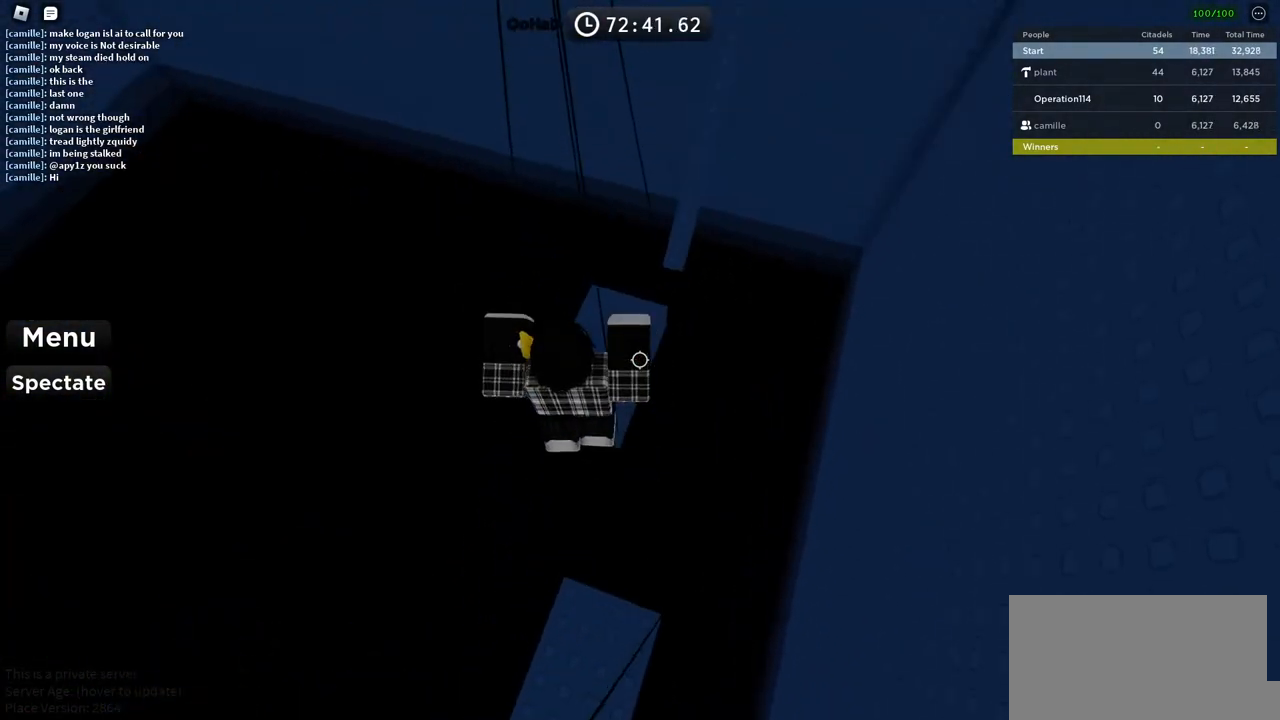
{"keys": ["space", "w"], "events": [[483, "space", "down"]]}
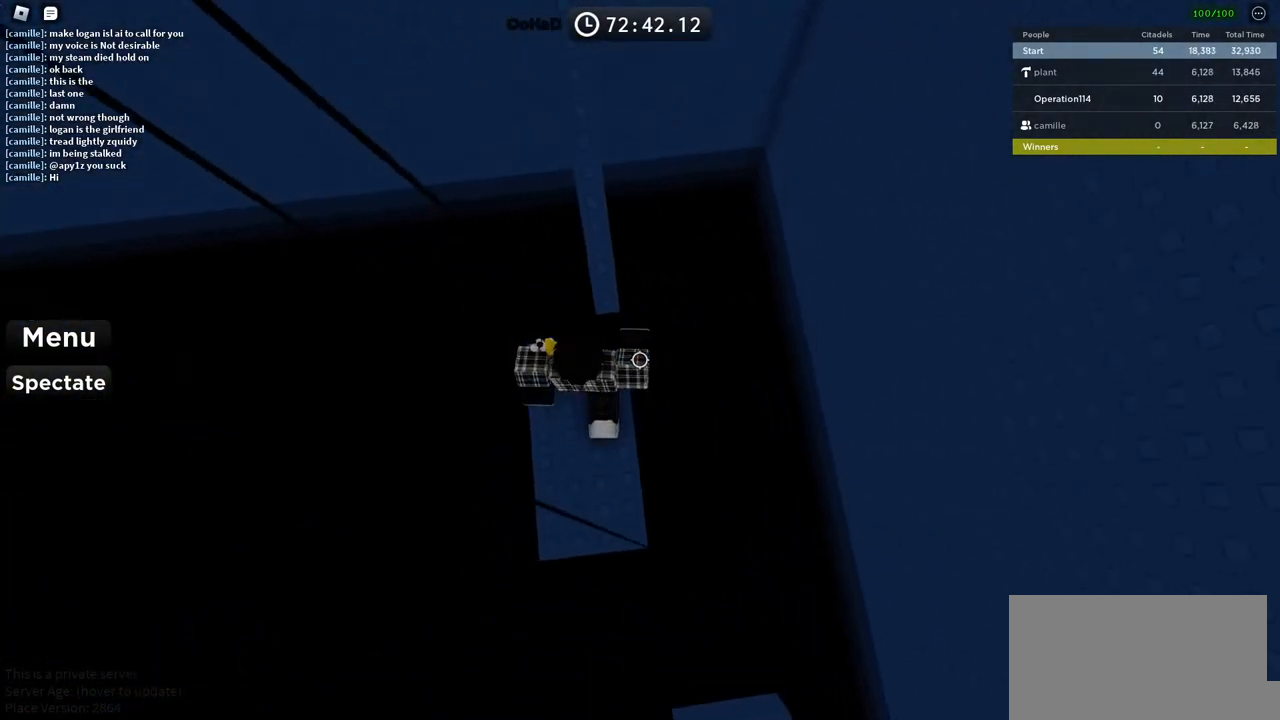
{"keys": ["w"], "events": [[100, "space", "up"]]}
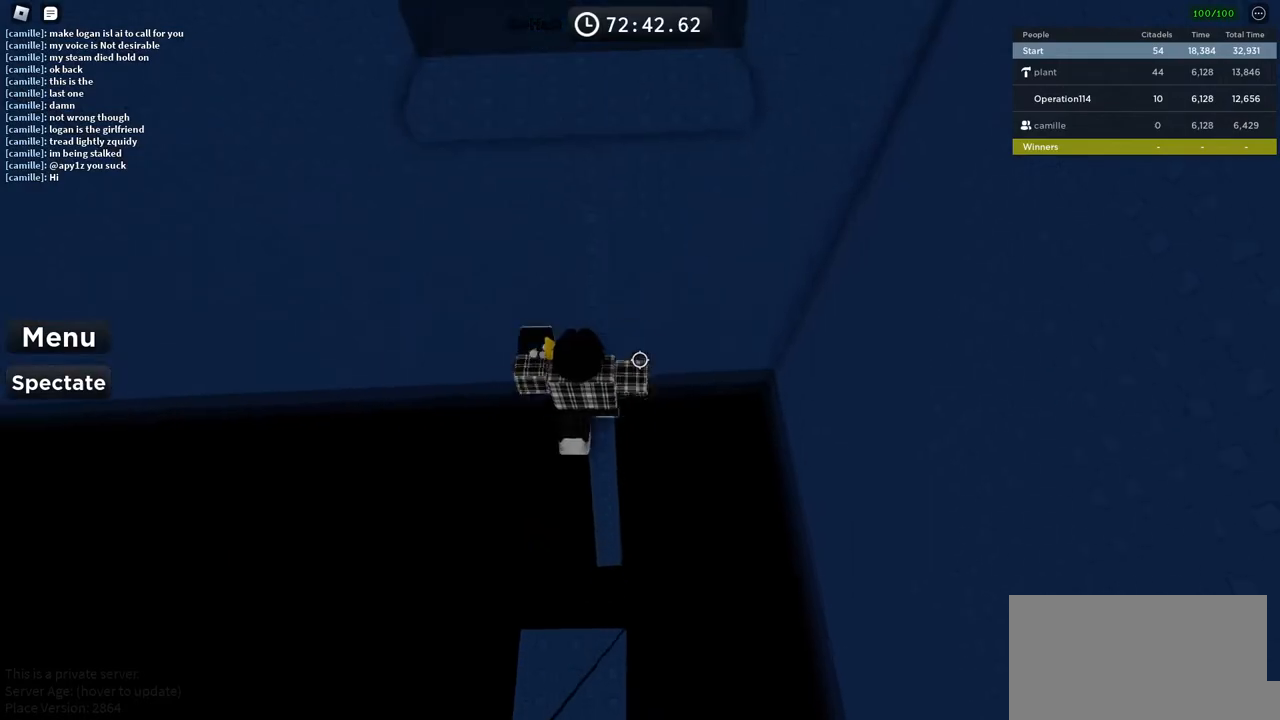
{"keys": ["w"], "events": [[366, "space", "down"], [450, "space", "up"]]}
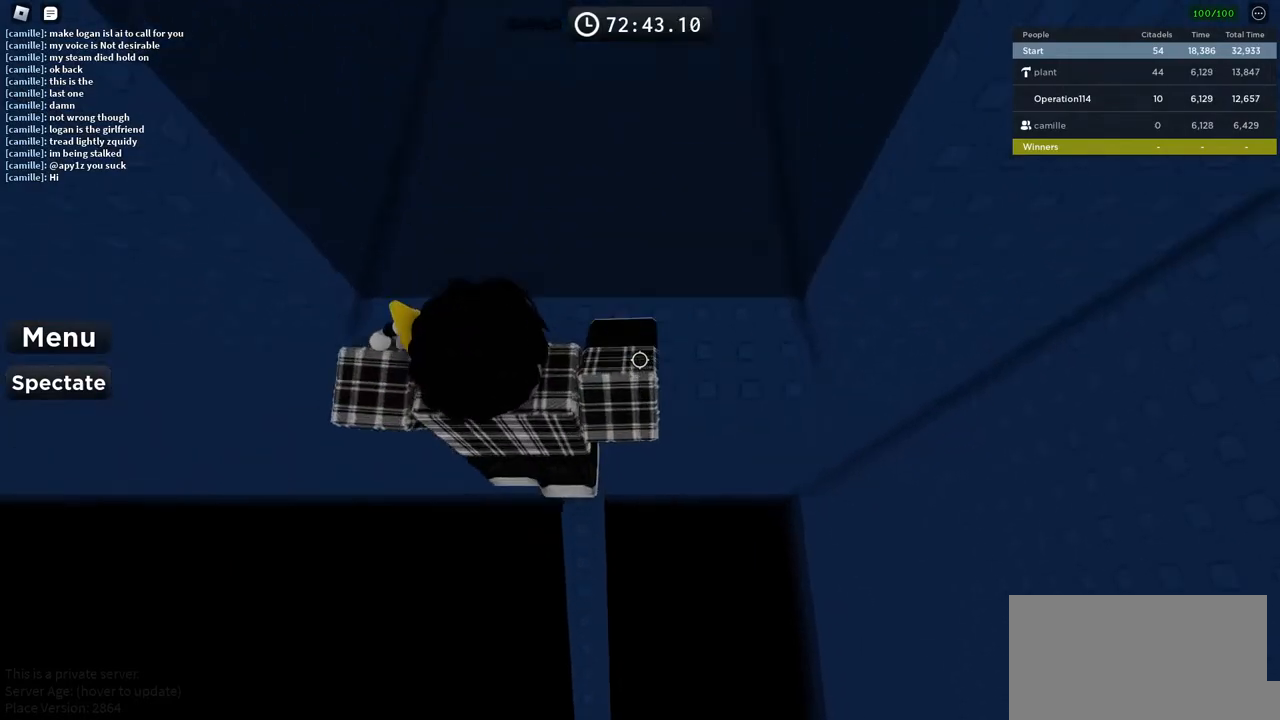
{"keys": ["shift", "w"], "events": [[316, "shift", "down"]]}
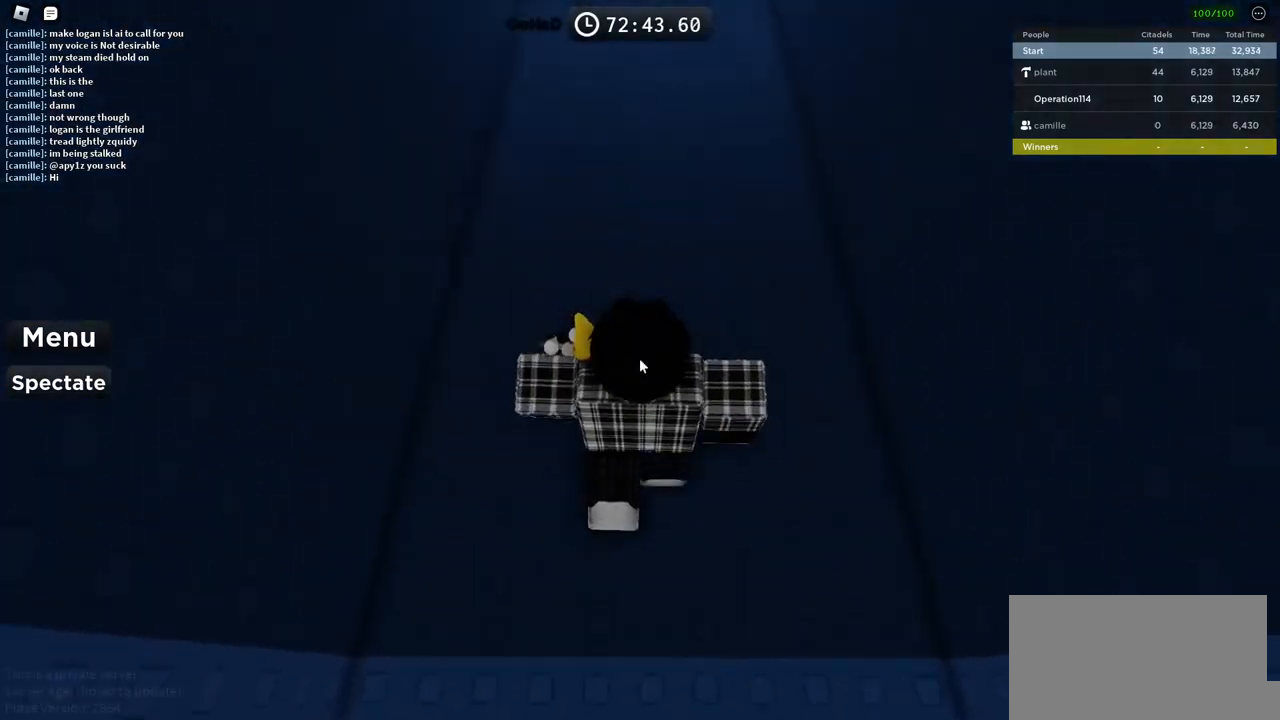
{"keys": ["w"], "events": [[16, "shift", "up"]]}
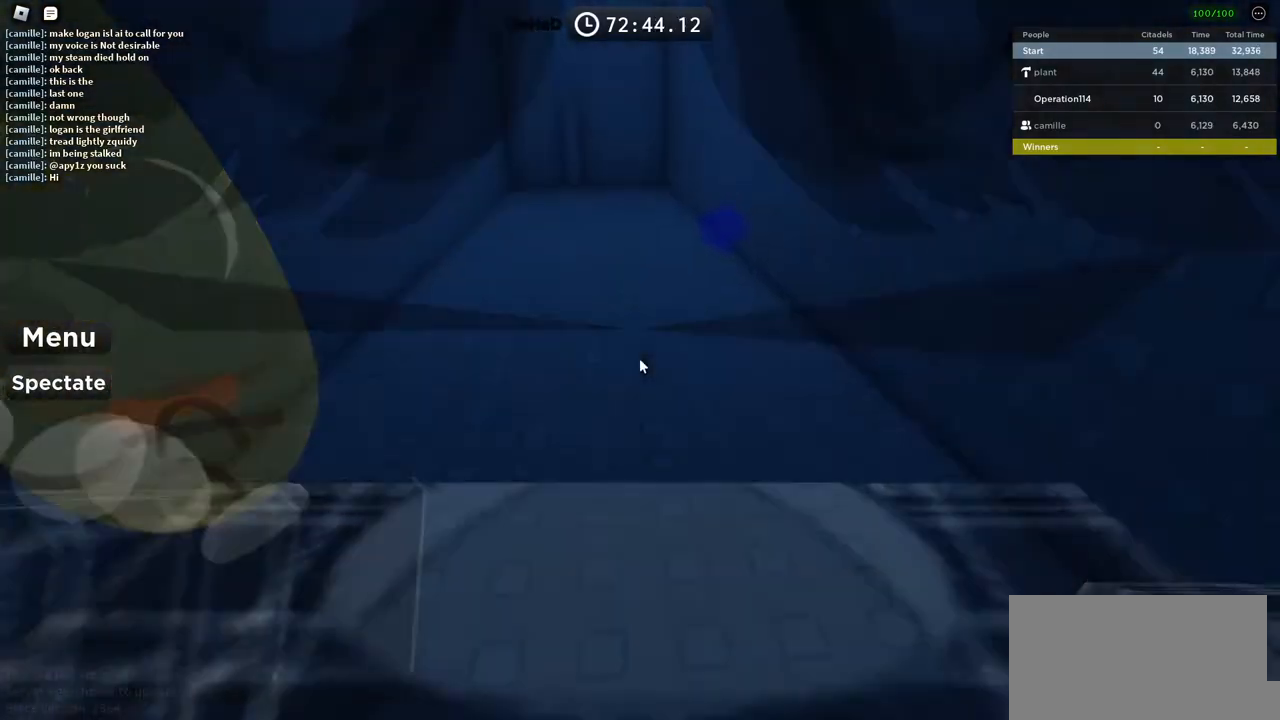
{"keys": ["w"], "events": []}
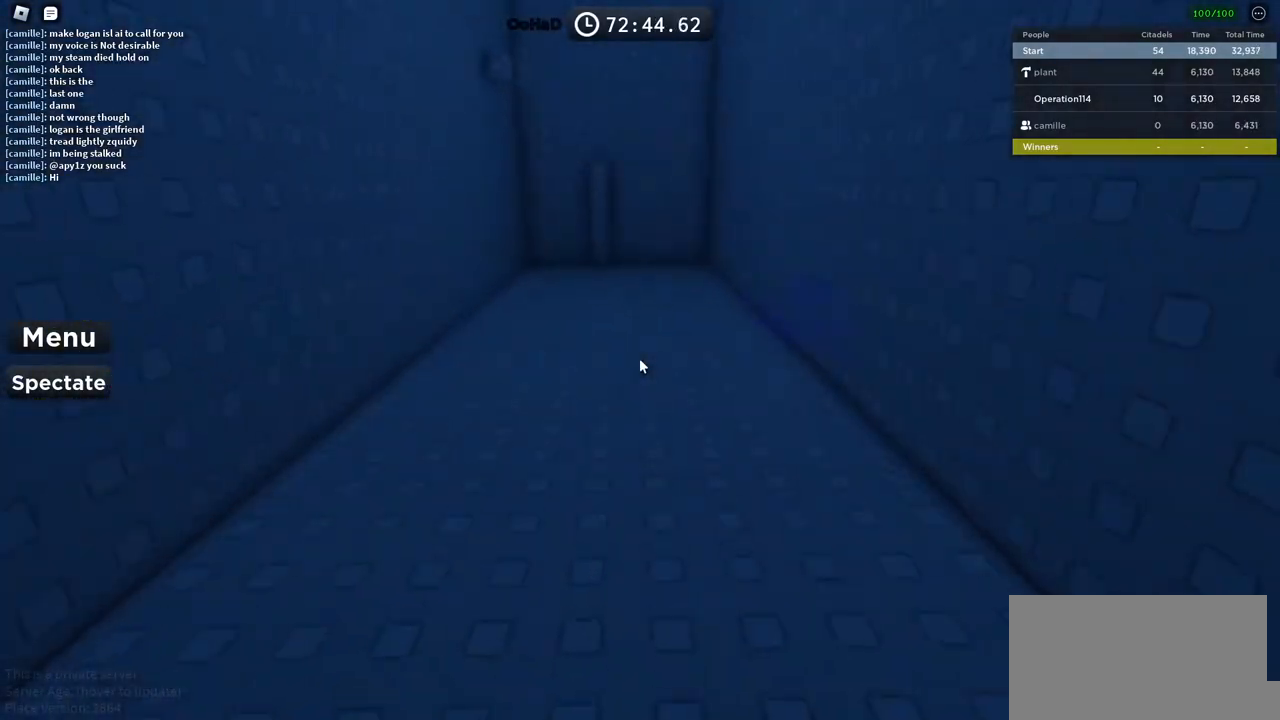
{"keys": ["w"], "events": []}
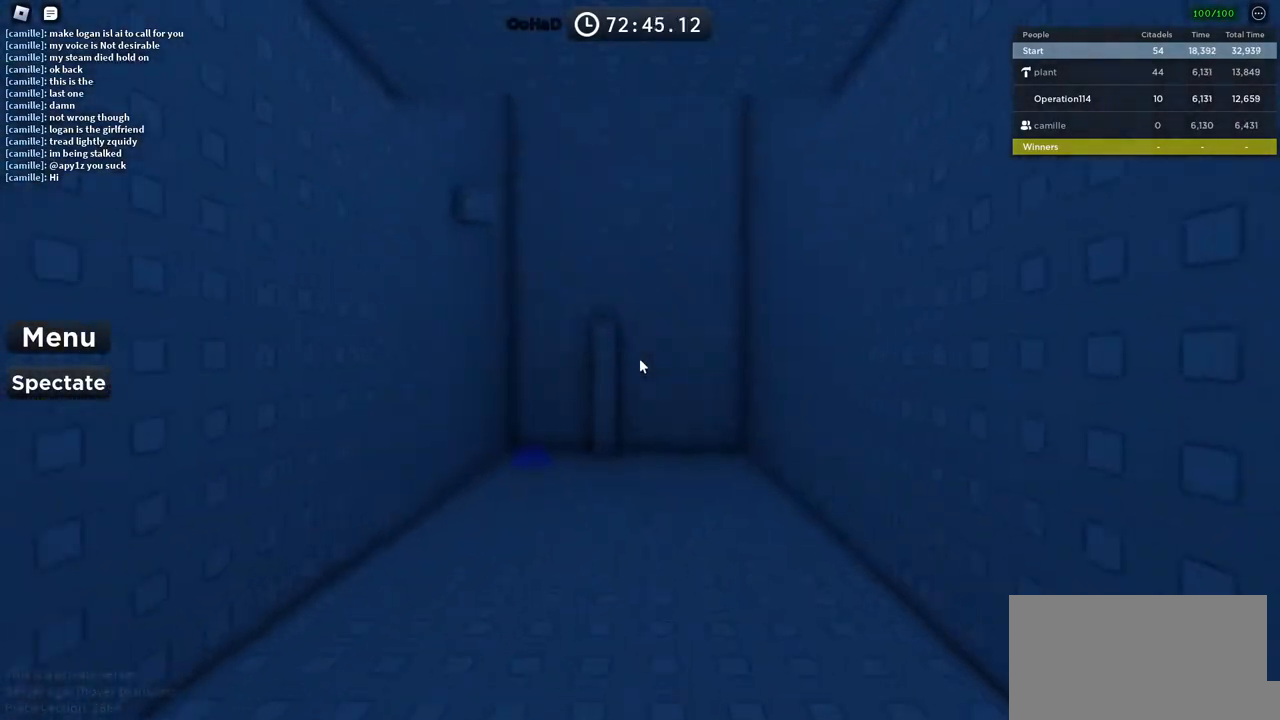
{"keys": ["w"], "events": []}
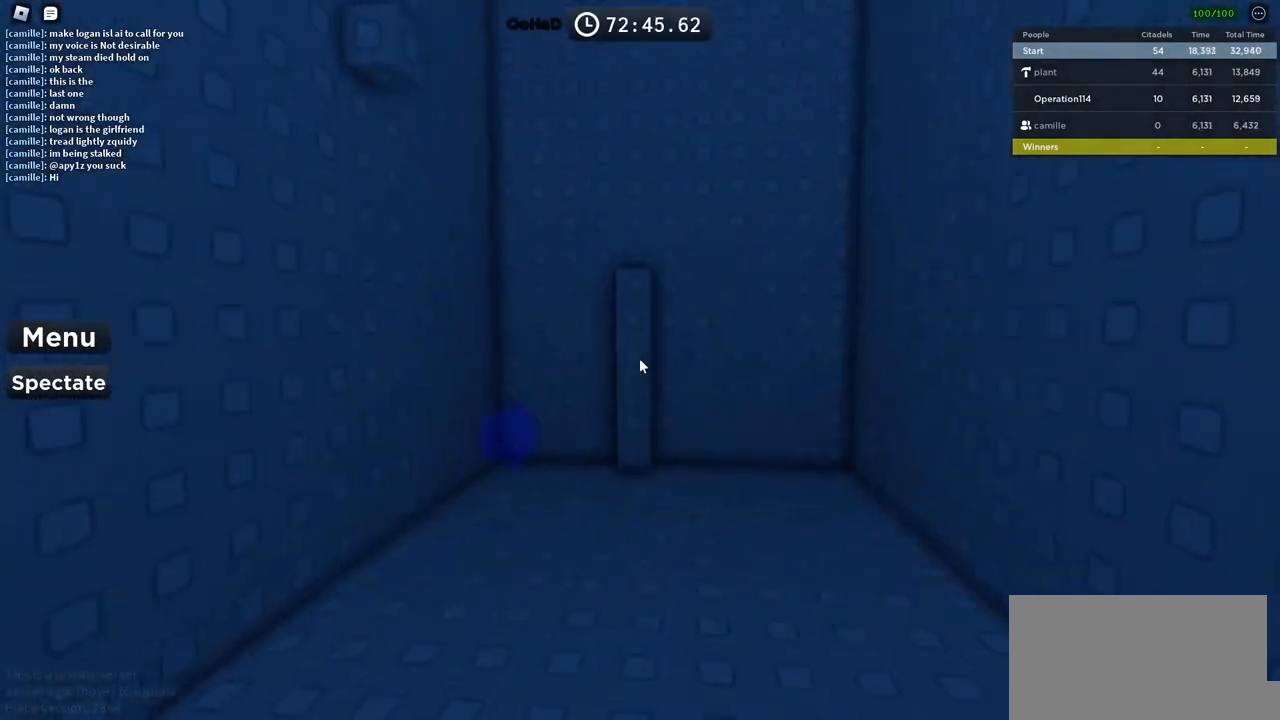
{"keys": ["w"], "events": []}
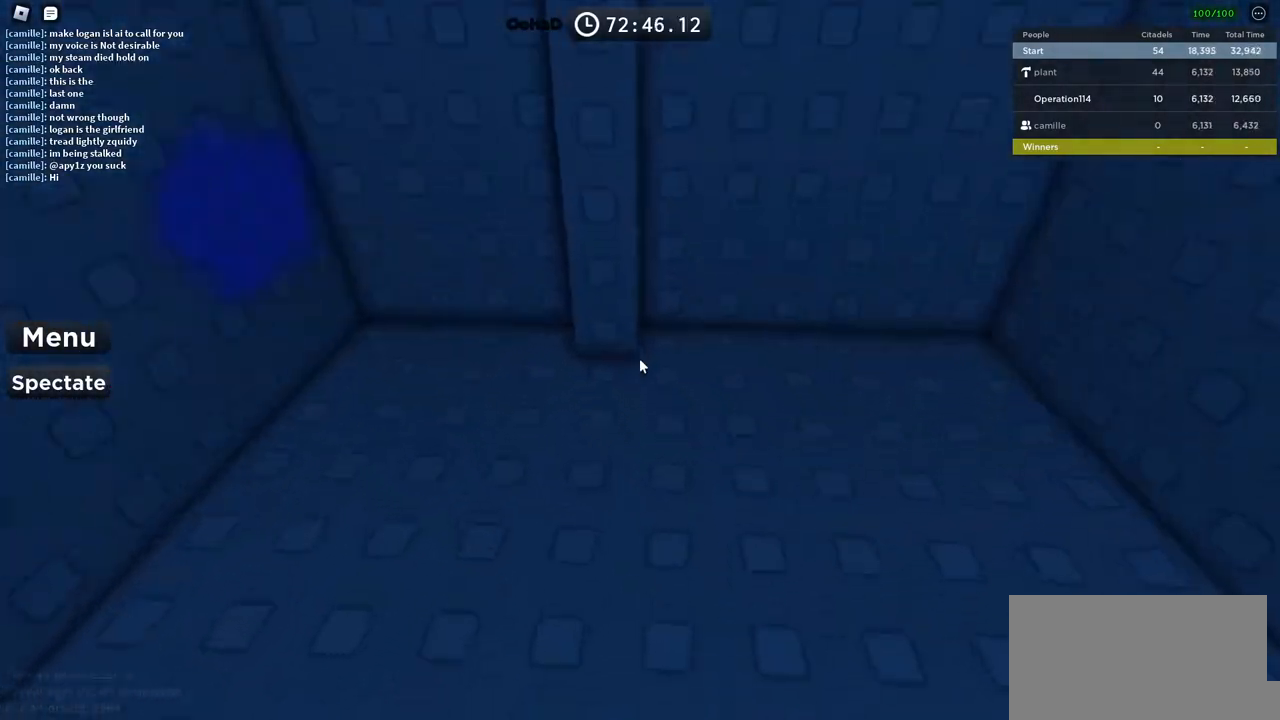
{"keys": ["a"], "events": [[16, "space", "down"], [166, "space", "up"], [216, "shift", "down"], [350, "shift", "up"], [366, "w", "up"], [450, "a", "down"]]}
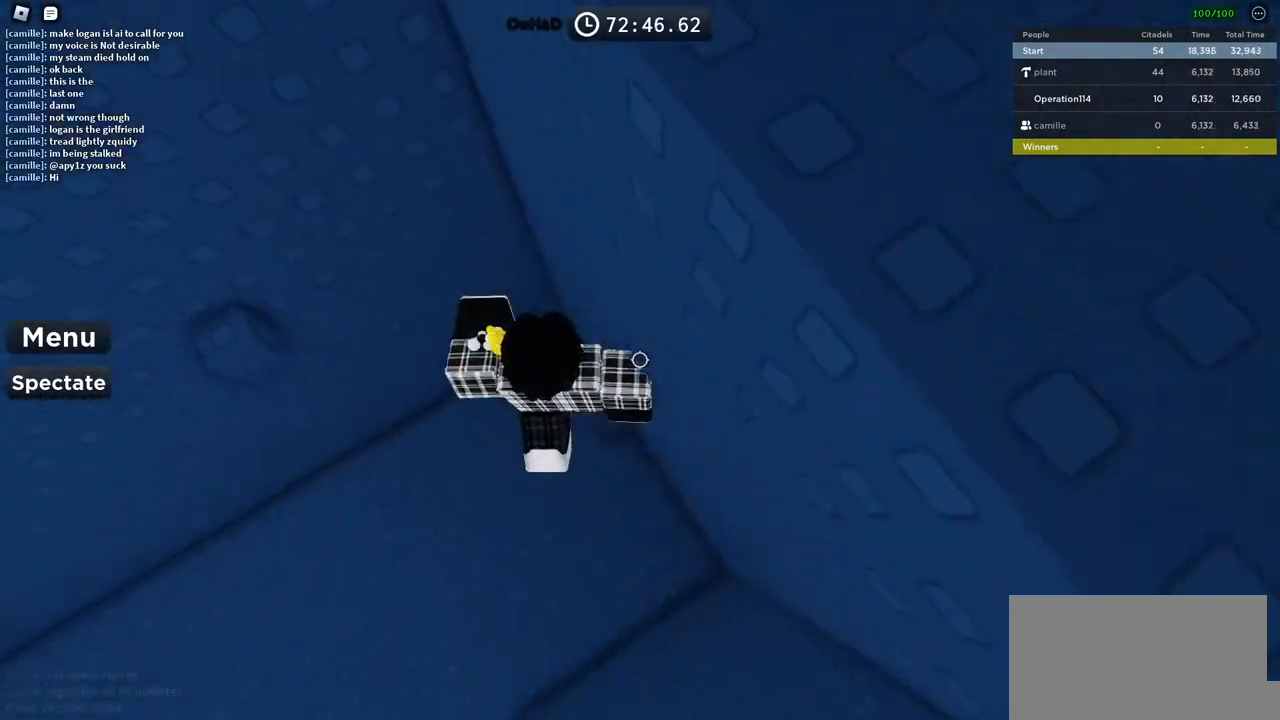
{"keys": [], "events": [[33, "space", "down"], [183, "space", "up"], [250, "w", "down"], [400, "a", "up"], [450, "w", "up"]]}
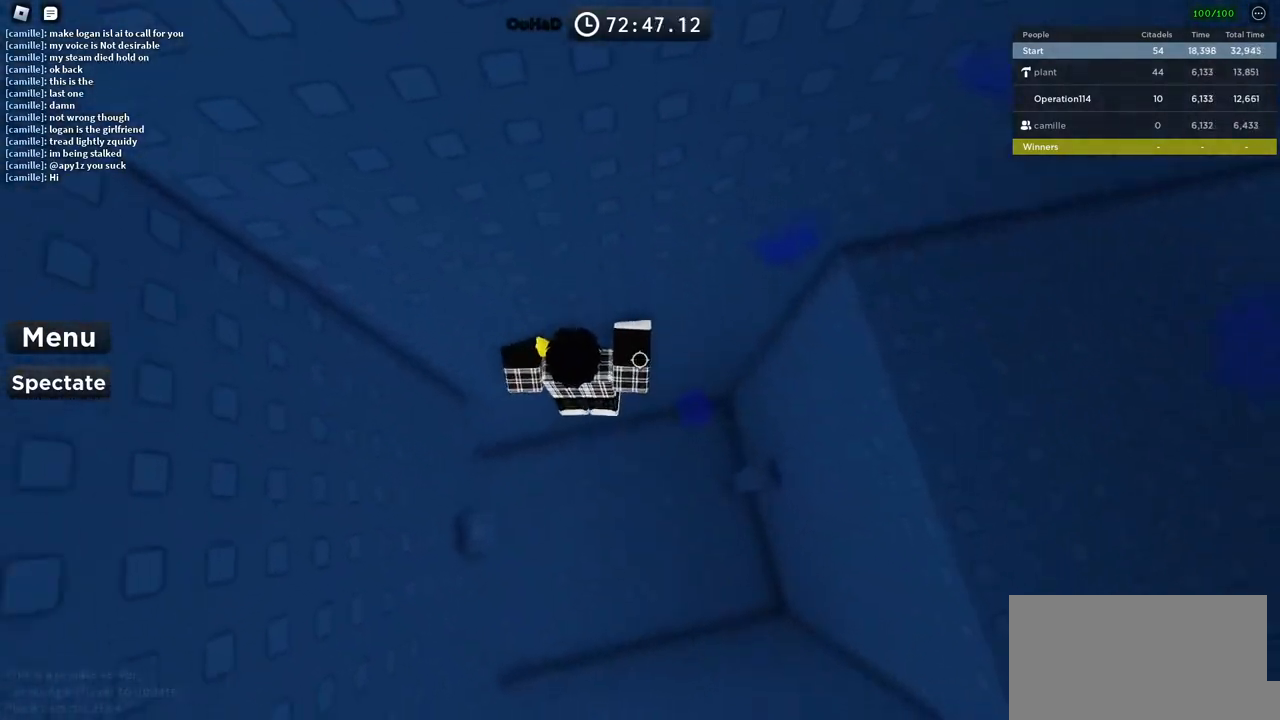
{"keys": ["d", "w"], "events": [[16, "d", "down"], [133, "space", "down"], [266, "space", "up"], [283, "w", "down"]]}
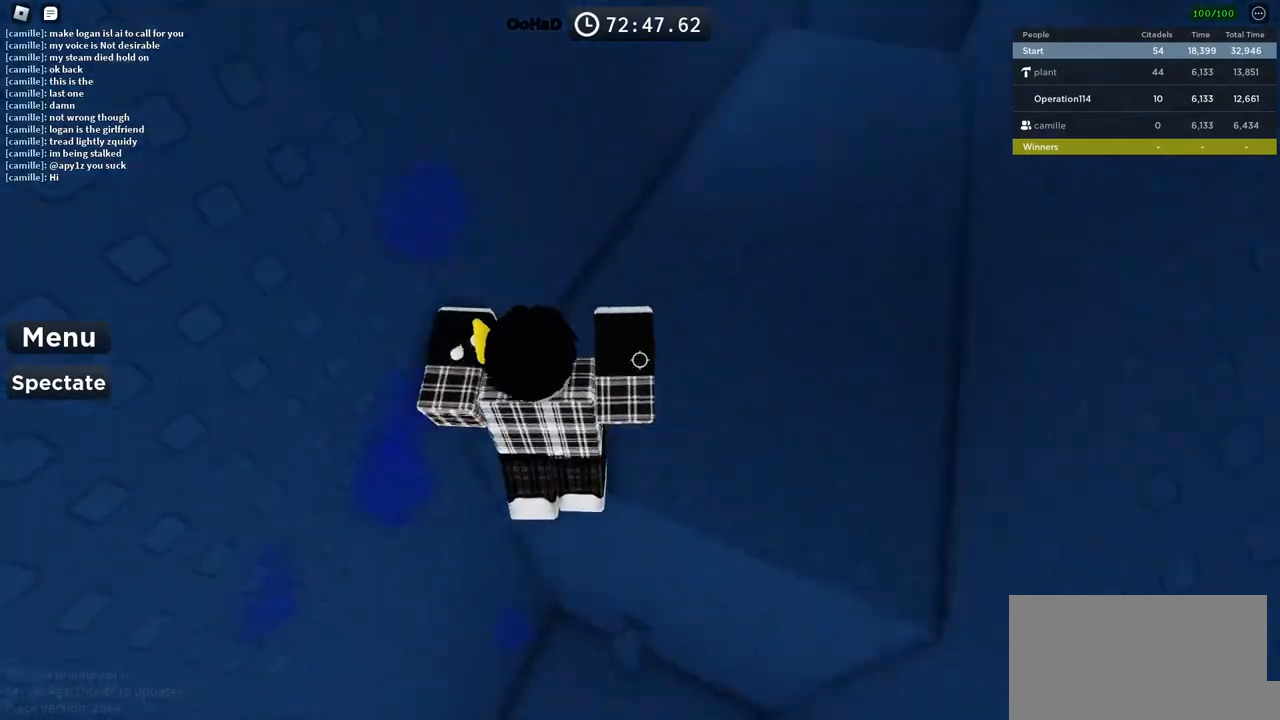
{"keys": ["w"], "events": [[50, "d", "up"], [150, "shift", "down"], [333, "shift", "up"]]}
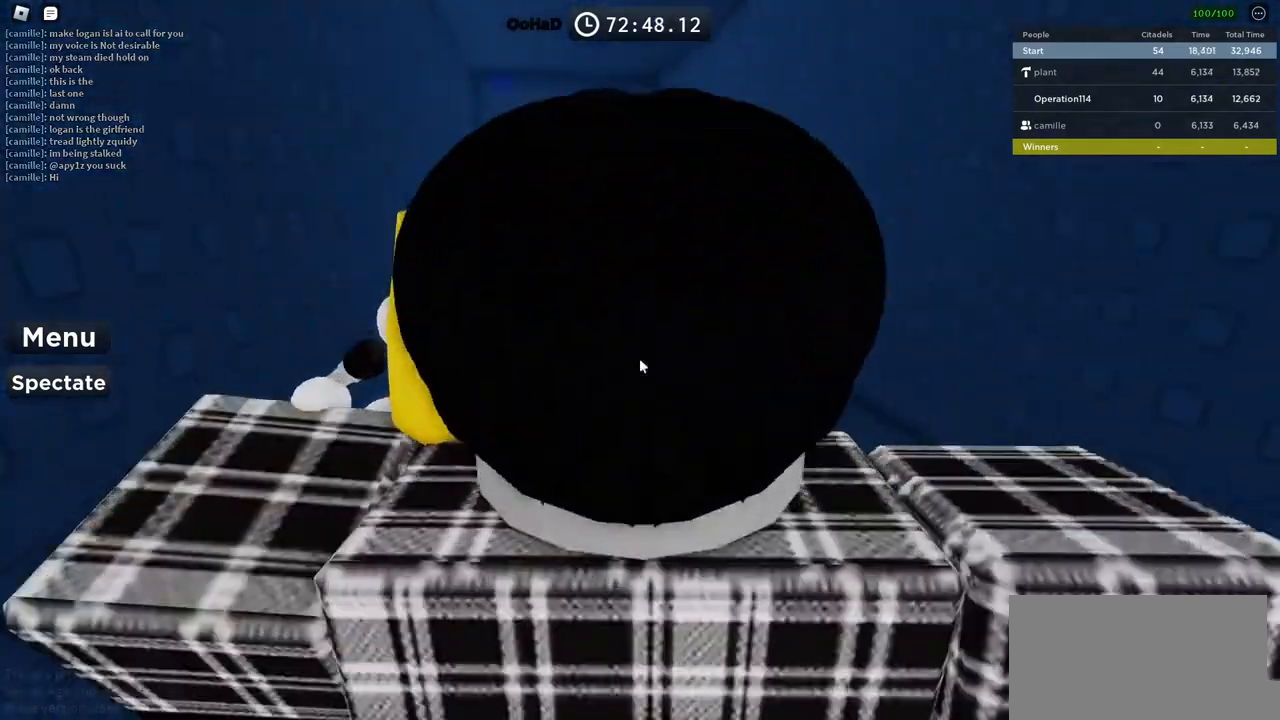
{"keys": ["w"], "events": []}
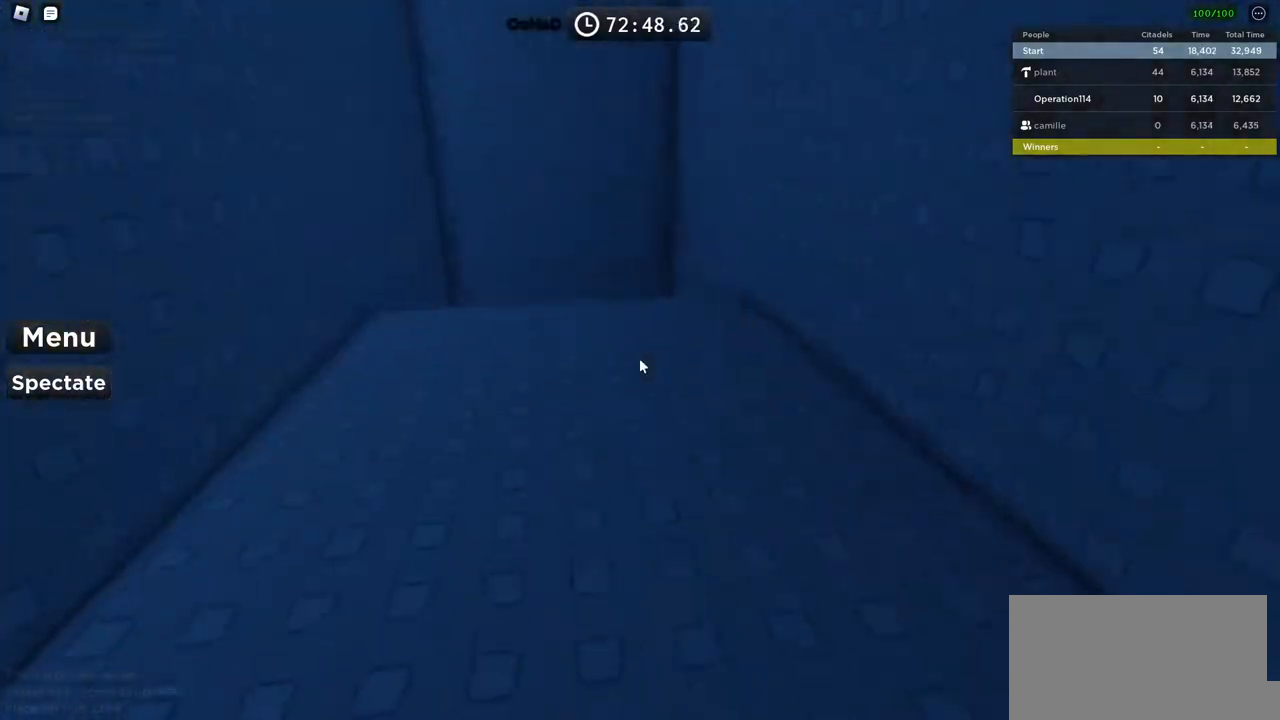
{"keys": ["w"], "events": [[83, "d", "down"], [350, "d", "up"]]}
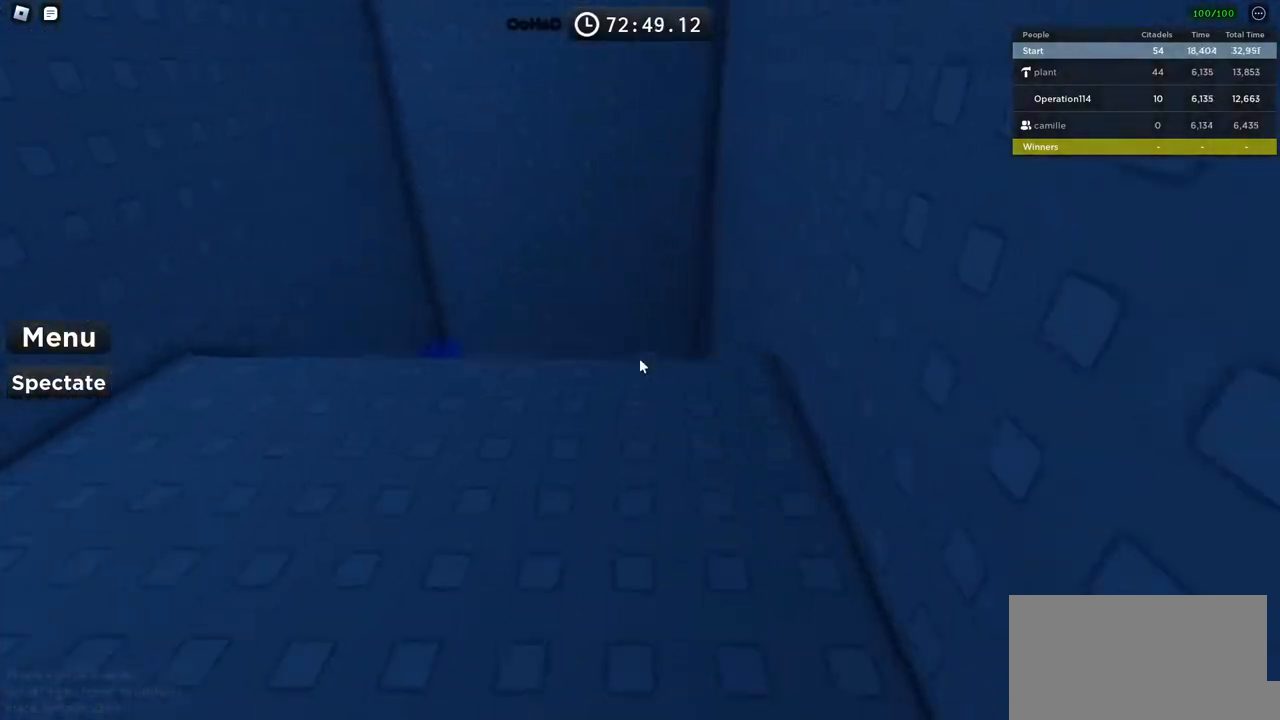
{"keys": ["w"], "events": []}
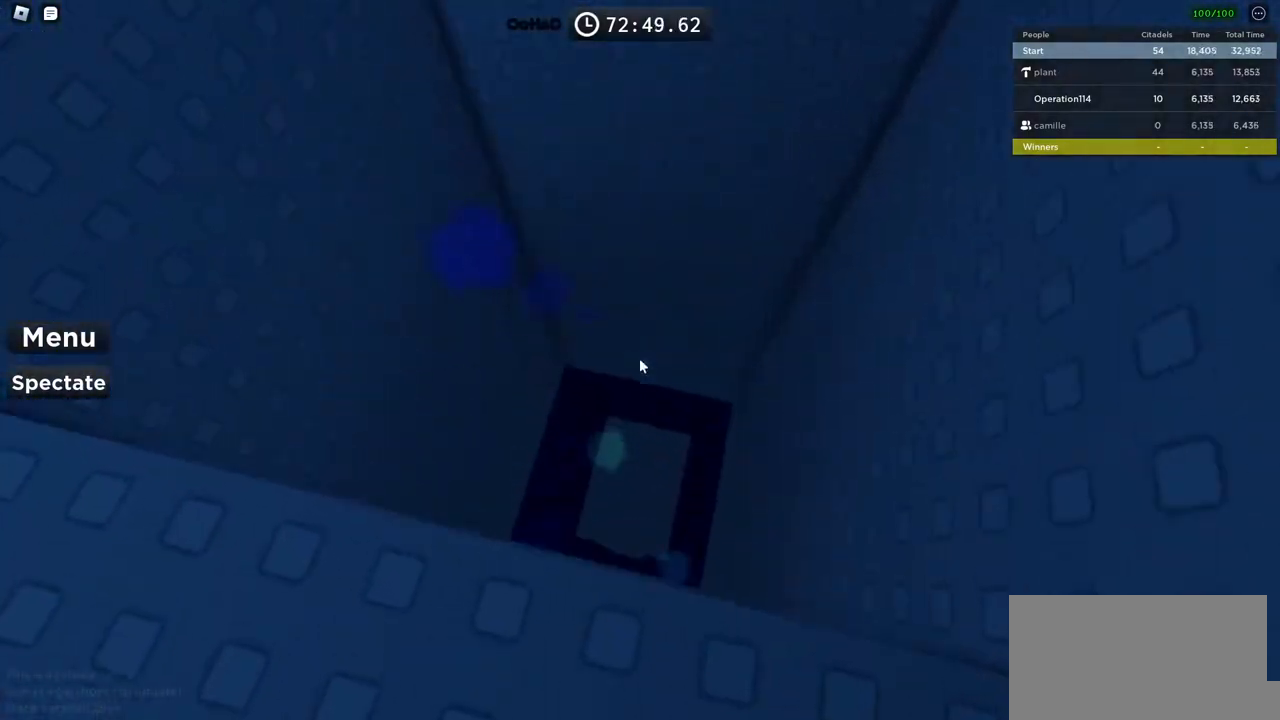
{"keys": ["w"], "events": [[50, "d", "down"], [283, "d", "up"]]}